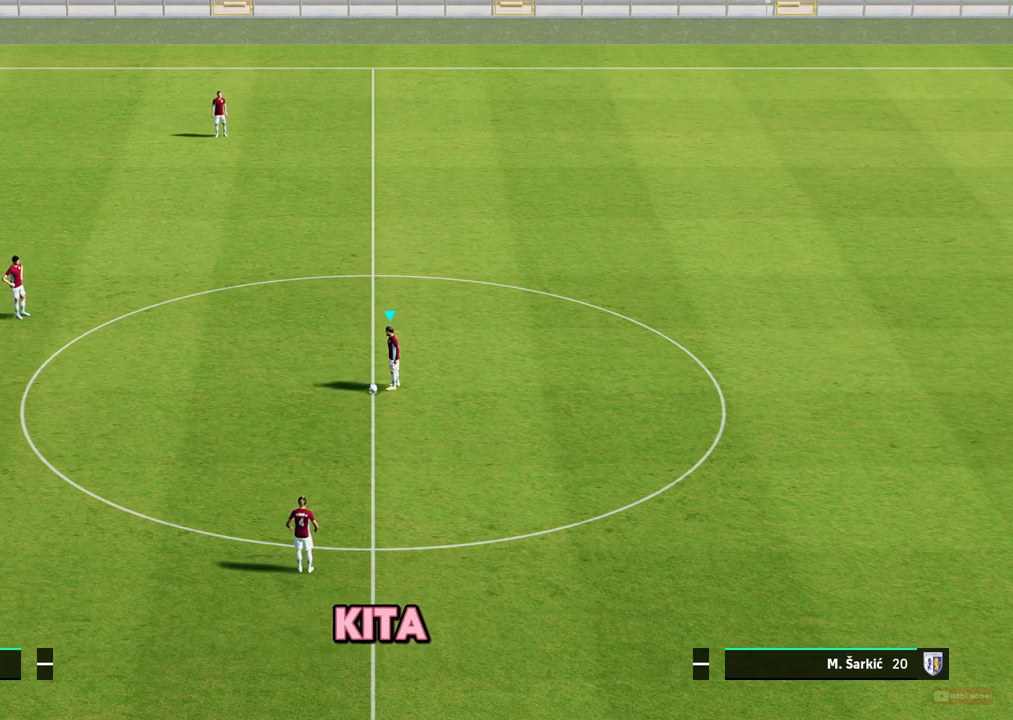
Gameplay with a controller (PlayStation layout); each line is a JSON object with the inputs held at the frame after it. "events" lists button and stick changes between this image and that frame as [ms after this image, input, new state], when the widget could be followed in between. Not read: right_stick.
{"buttons": [], "left_stick": "down", "events": [[217, "left_stick", "down"], [250, "CROSS", "down"], [350, "CROSS", "up"]]}
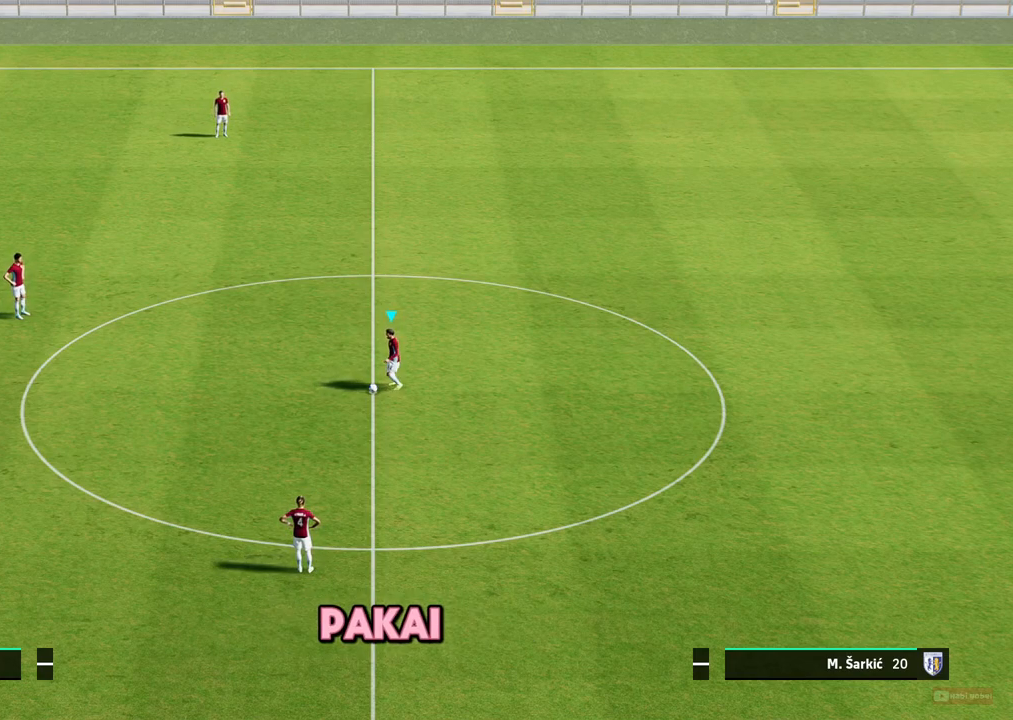
{"buttons": [], "left_stick": "center", "events": [[283, "left_stick", "center"]]}
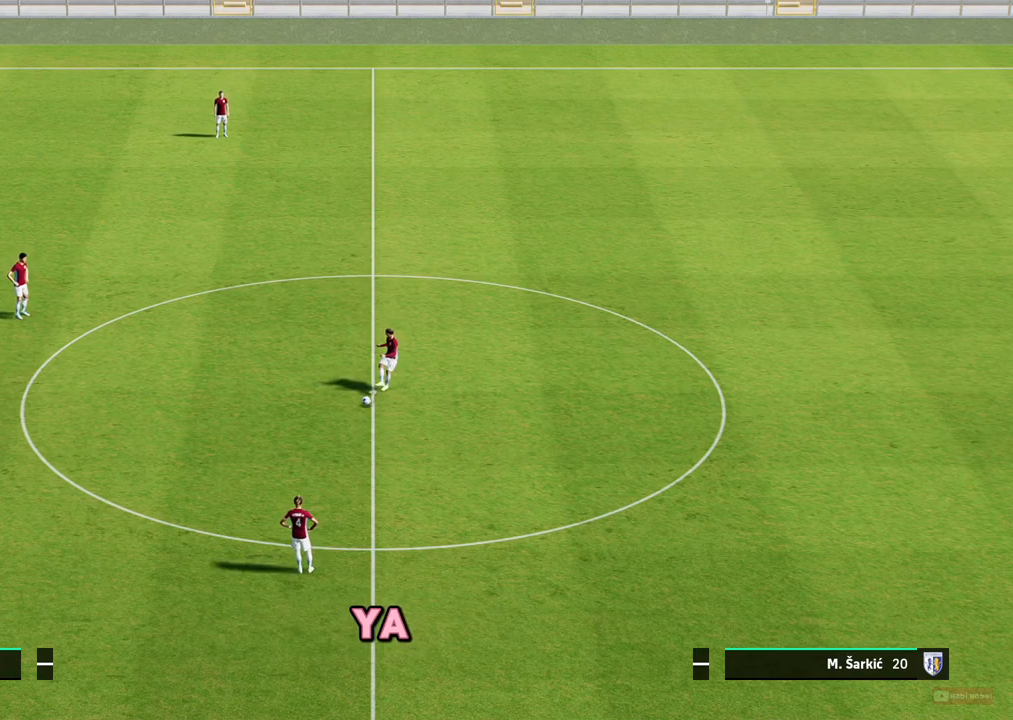
{"buttons": [], "left_stick": "up", "events": [[83, "left_stick", "up"], [283, "TRIANGLE", "down"], [367, "TRIANGLE", "up"]]}
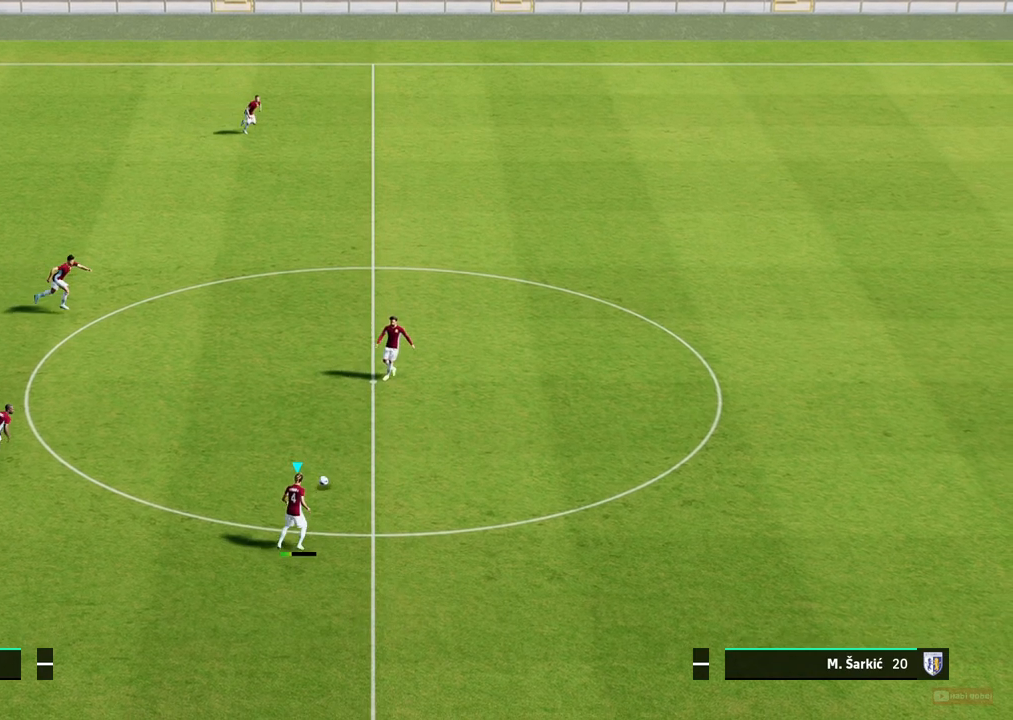
{"buttons": [], "left_stick": "down-right", "events": [[50, "left_stick", "center"], [333, "left_stick", "down-right"]]}
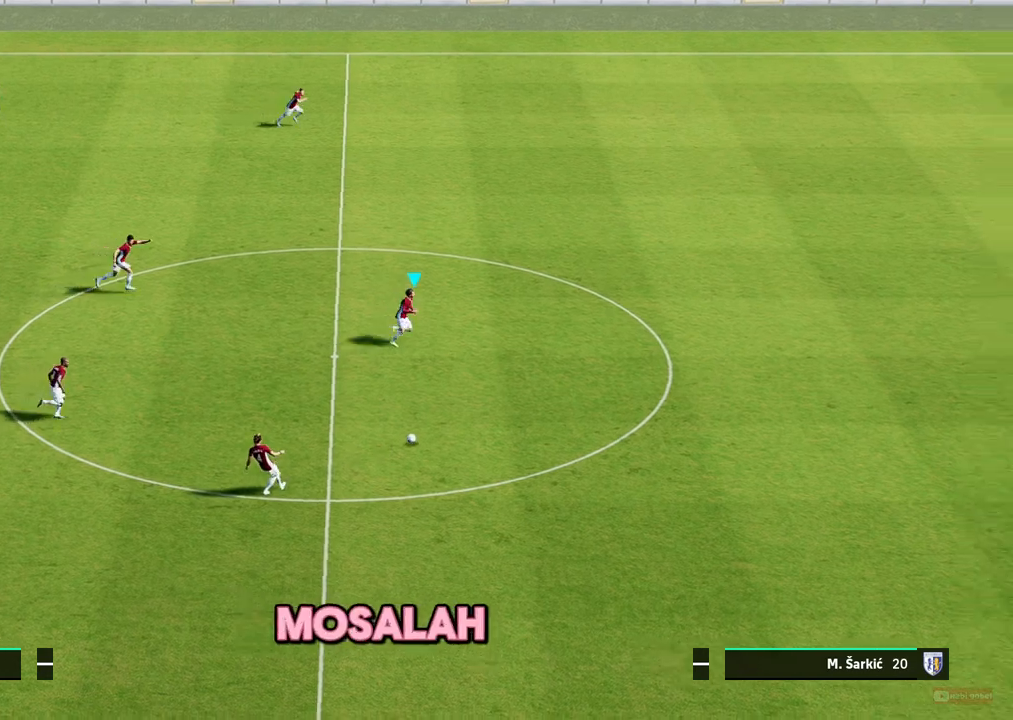
{"buttons": ["R1"], "left_stick": "down-right", "events": [[67, "R1", "down"]]}
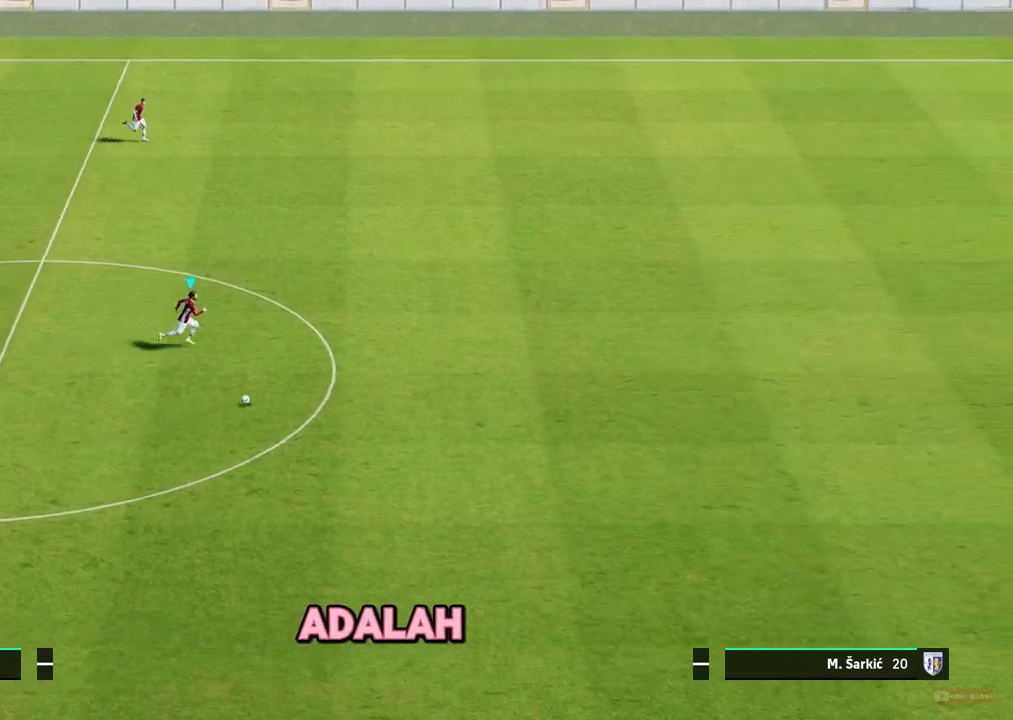
{"buttons": ["R1"], "left_stick": "down-right", "events": []}
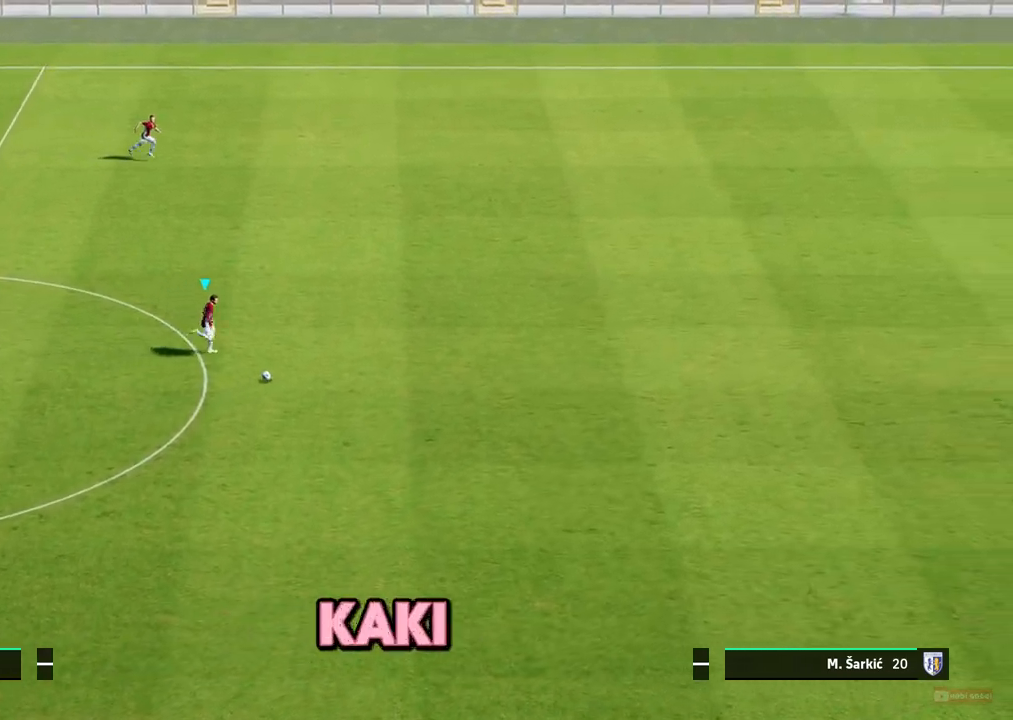
{"buttons": ["R1"], "left_stick": "down-right", "events": []}
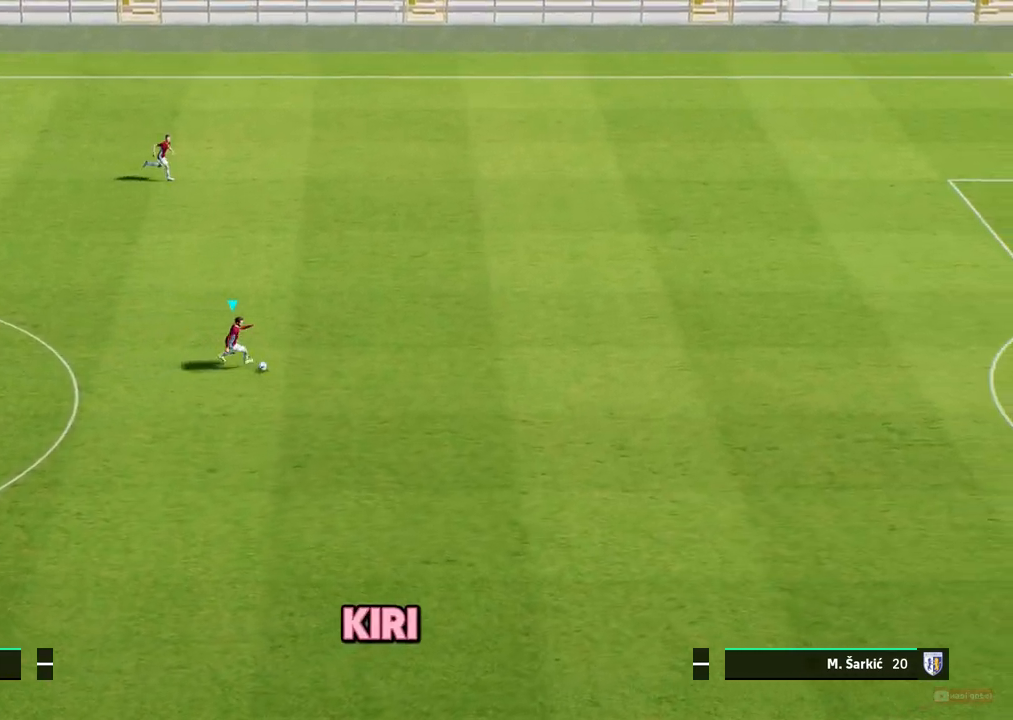
{"buttons": ["R1"], "left_stick": "down-right", "events": []}
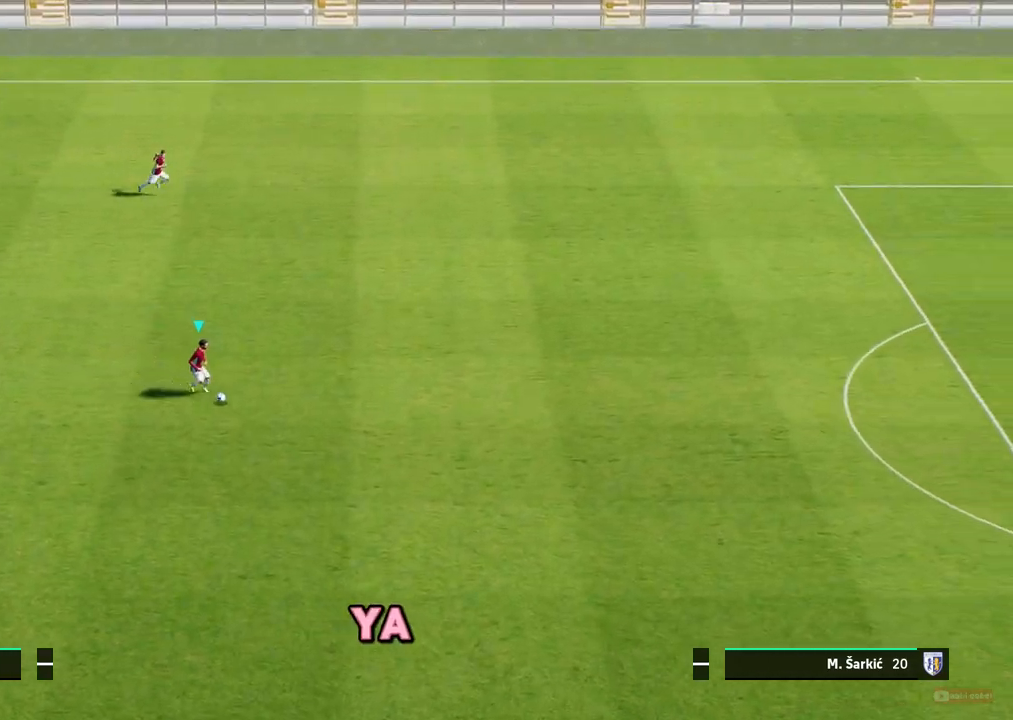
{"buttons": ["R1"], "left_stick": "down-right", "events": []}
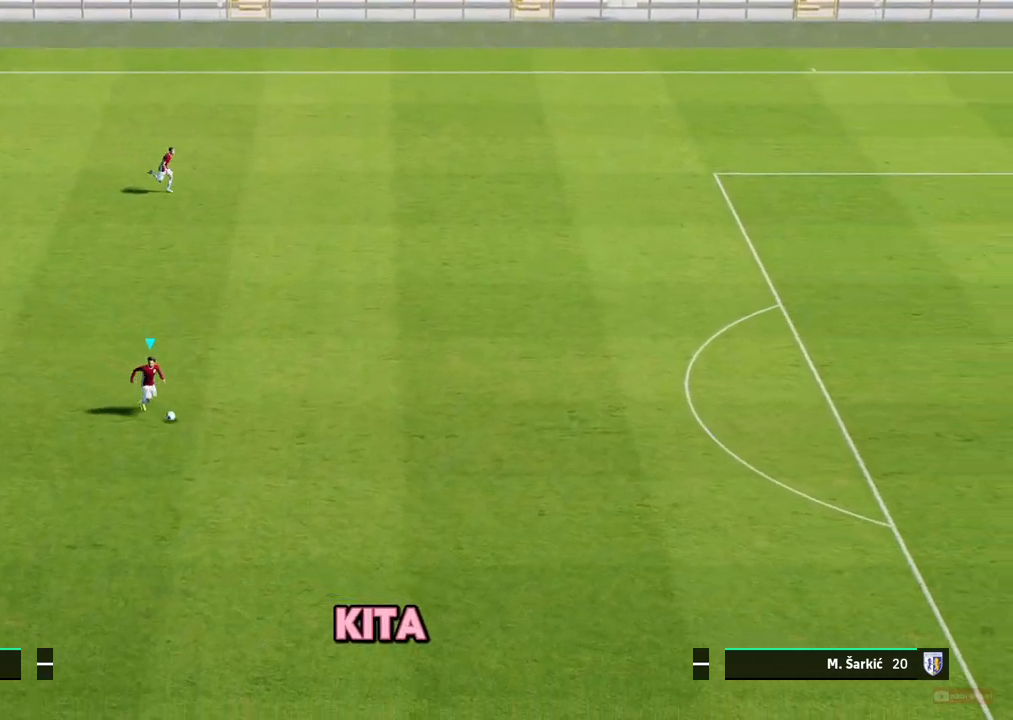
{"buttons": ["R1"], "left_stick": "down-right", "events": []}
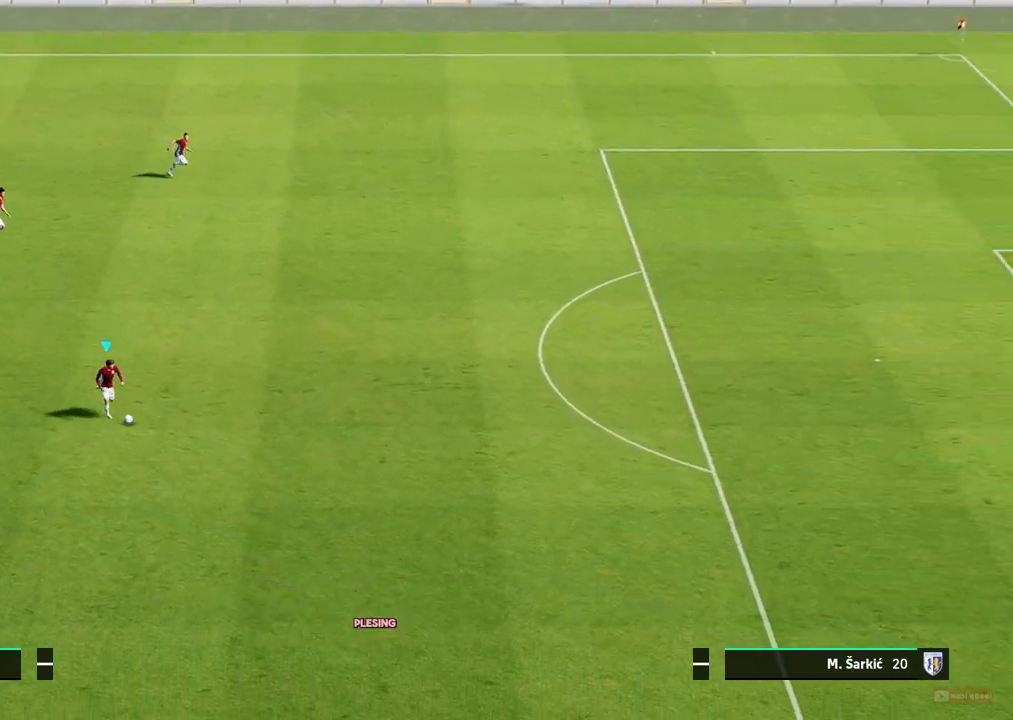
{"buttons": ["R1"], "left_stick": "down-right", "events": []}
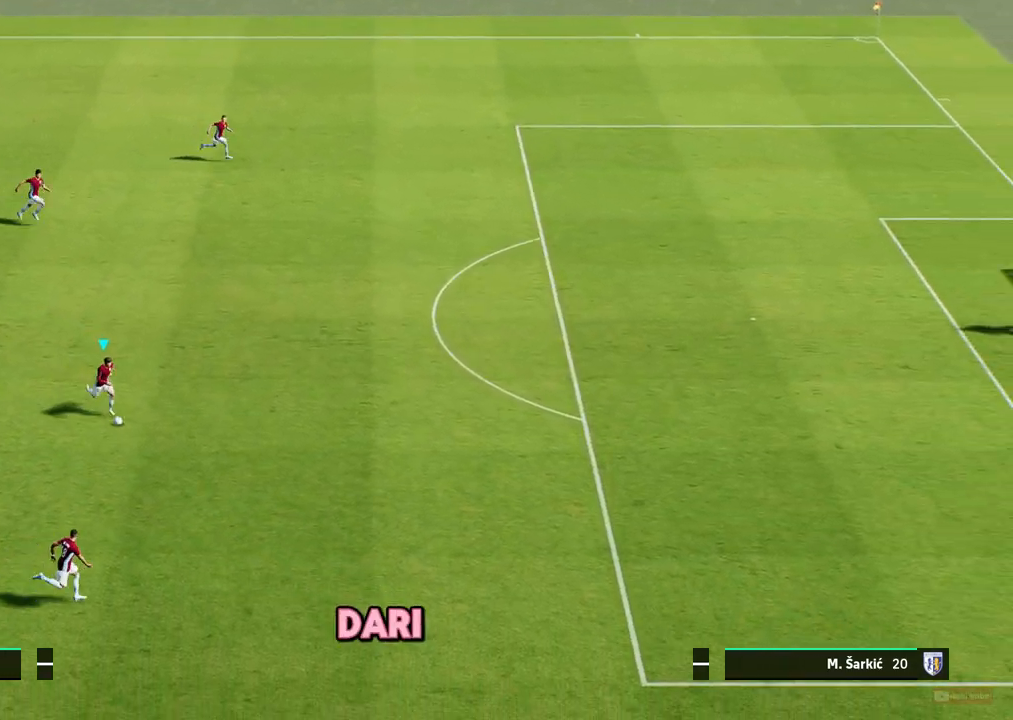
{"buttons": ["R1"], "left_stick": "down-right", "events": []}
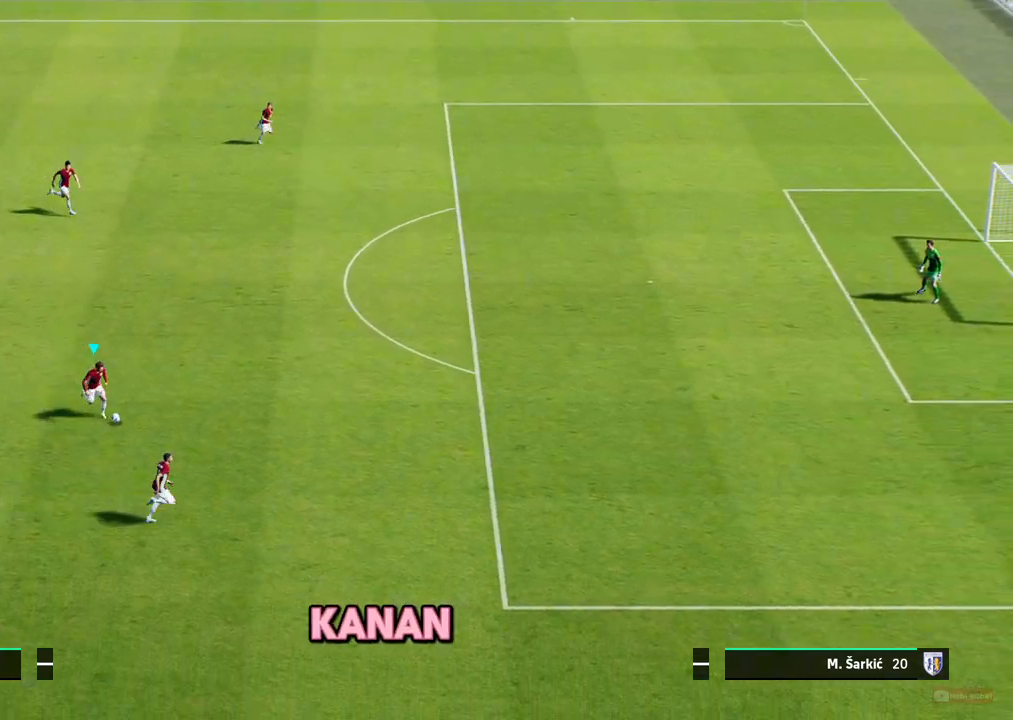
{"buttons": [], "left_stick": "down-right", "events": [[300, "R1", "up"]]}
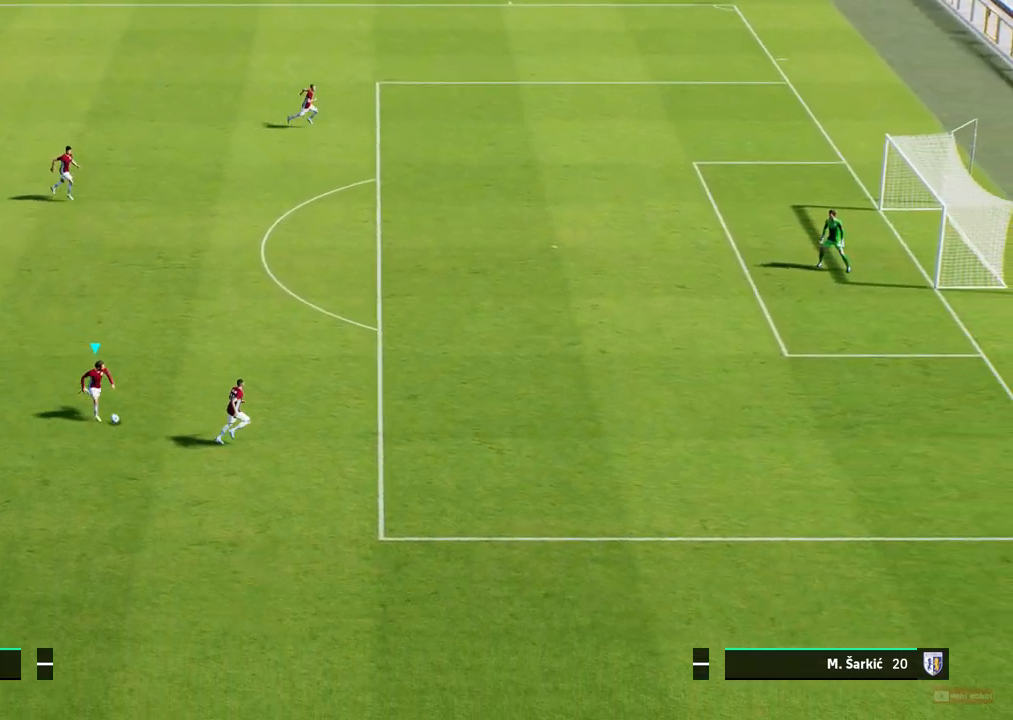
{"buttons": [], "left_stick": "down-right", "events": []}
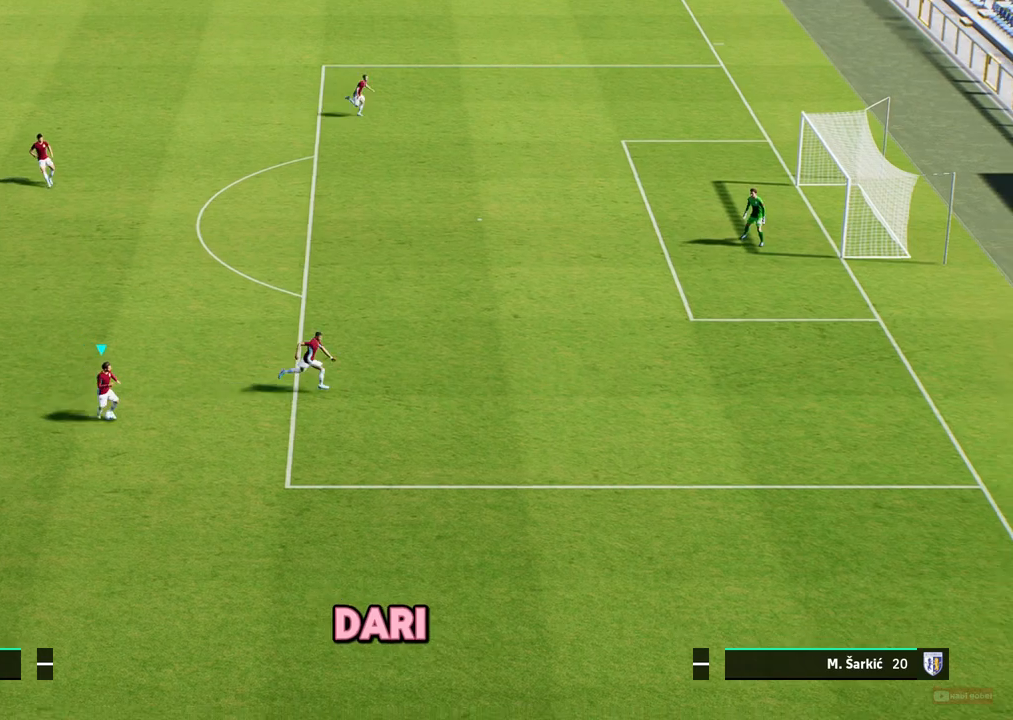
{"buttons": [], "left_stick": "down-right", "events": []}
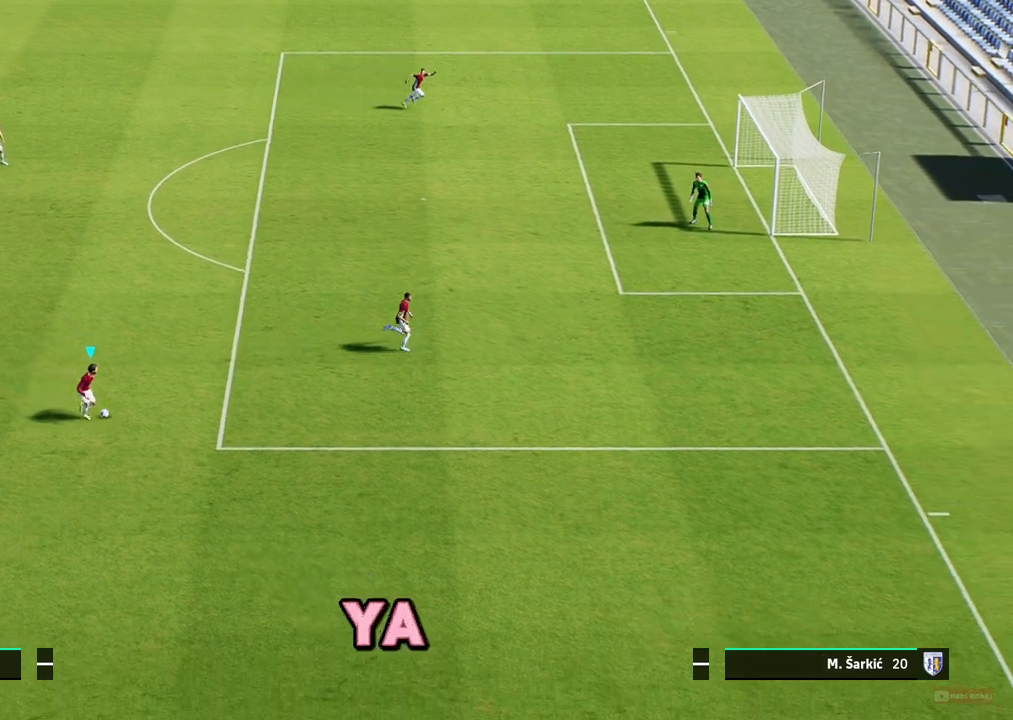
{"buttons": [], "left_stick": "down-right", "events": []}
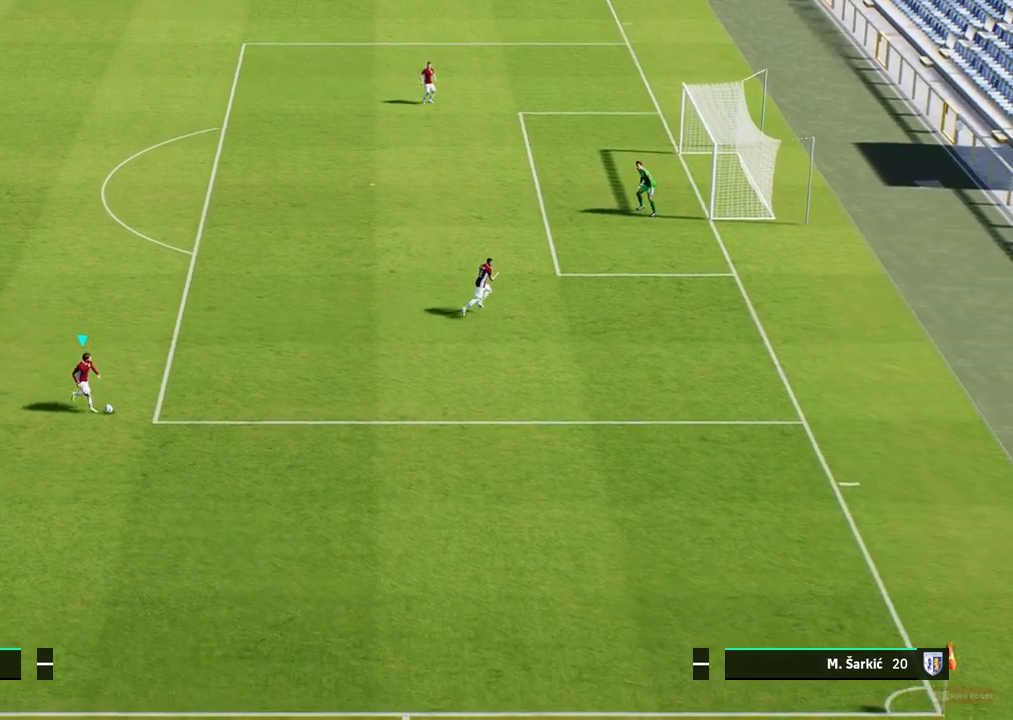
{"buttons": [], "left_stick": "up-right", "events": [[67, "left_stick", "right"], [400, "left_stick", "up-right"]]}
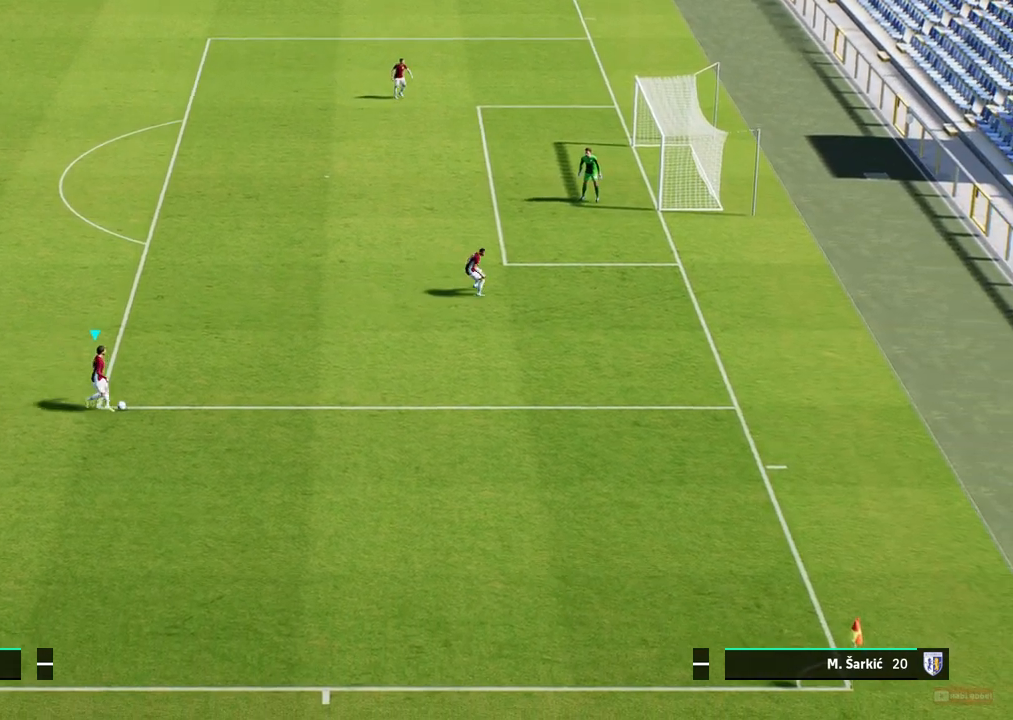
{"buttons": ["R1"], "left_stick": "up", "events": [[67, "left_stick", "up"], [200, "R1", "down"]]}
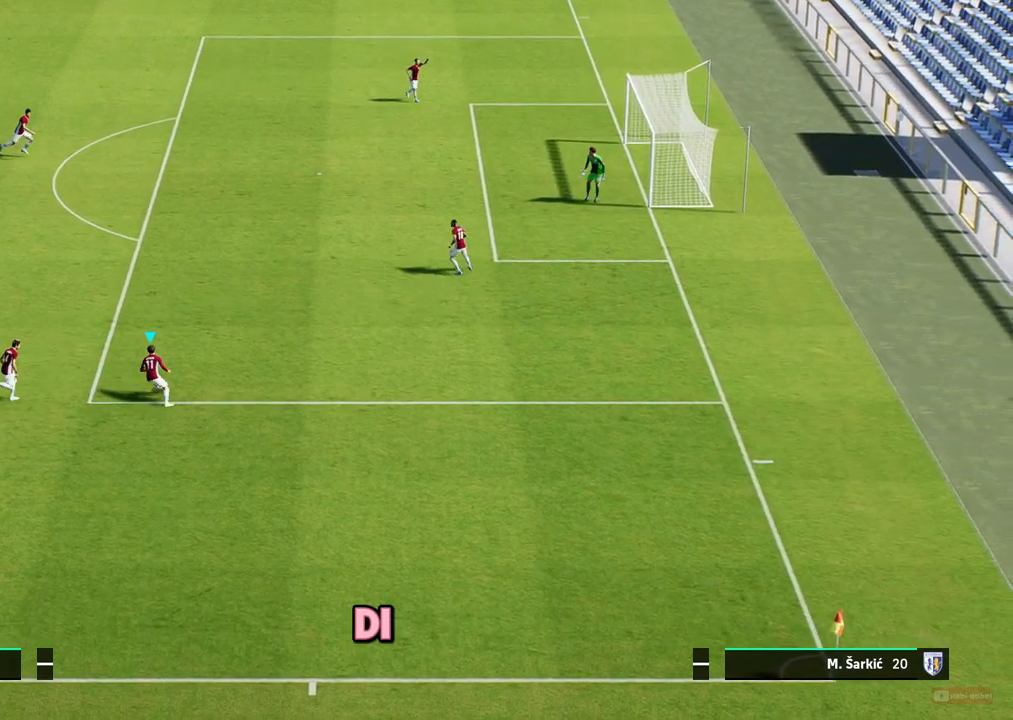
{"buttons": ["R1"], "left_stick": "up", "events": []}
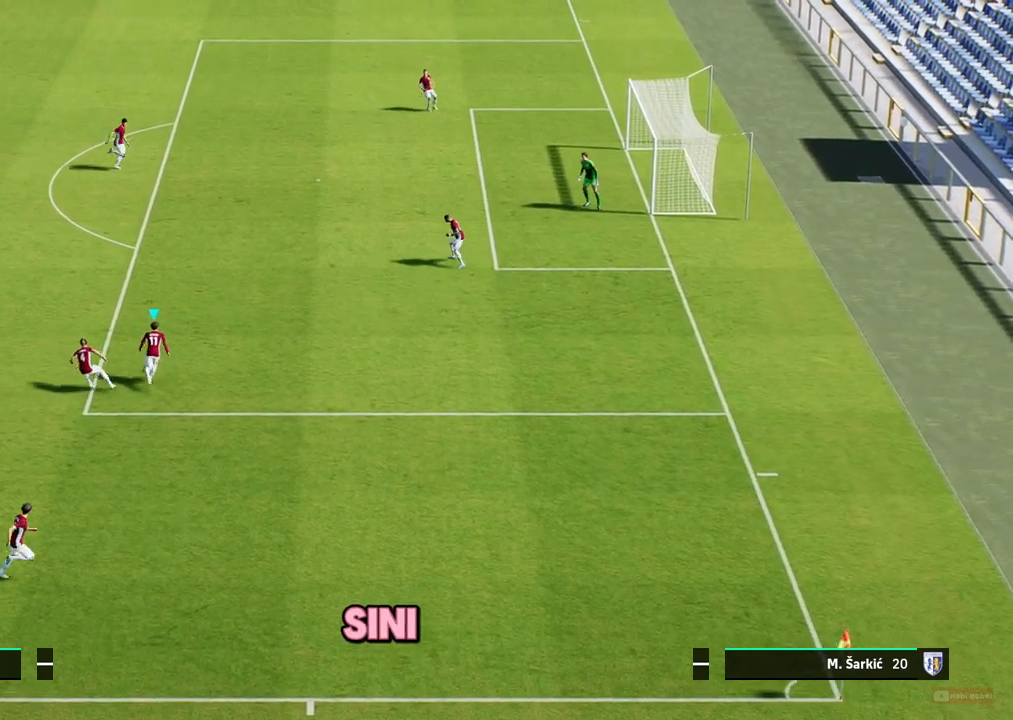
{"buttons": ["R1"], "left_stick": "up", "events": []}
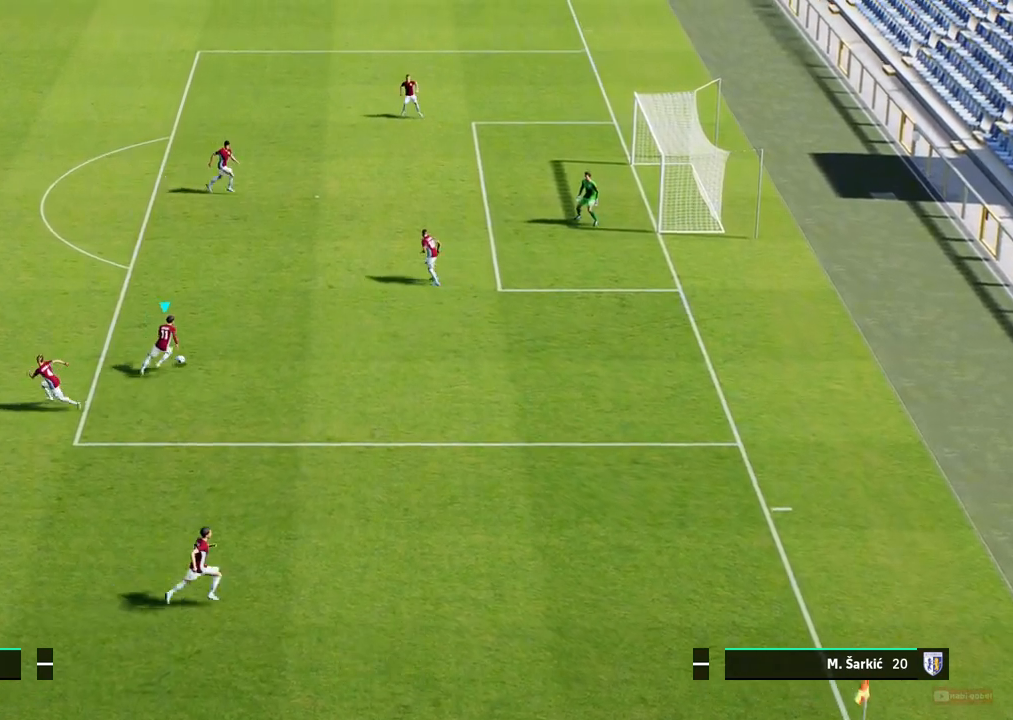
{"buttons": [], "left_stick": "up", "events": [[100, "R1", "up"]]}
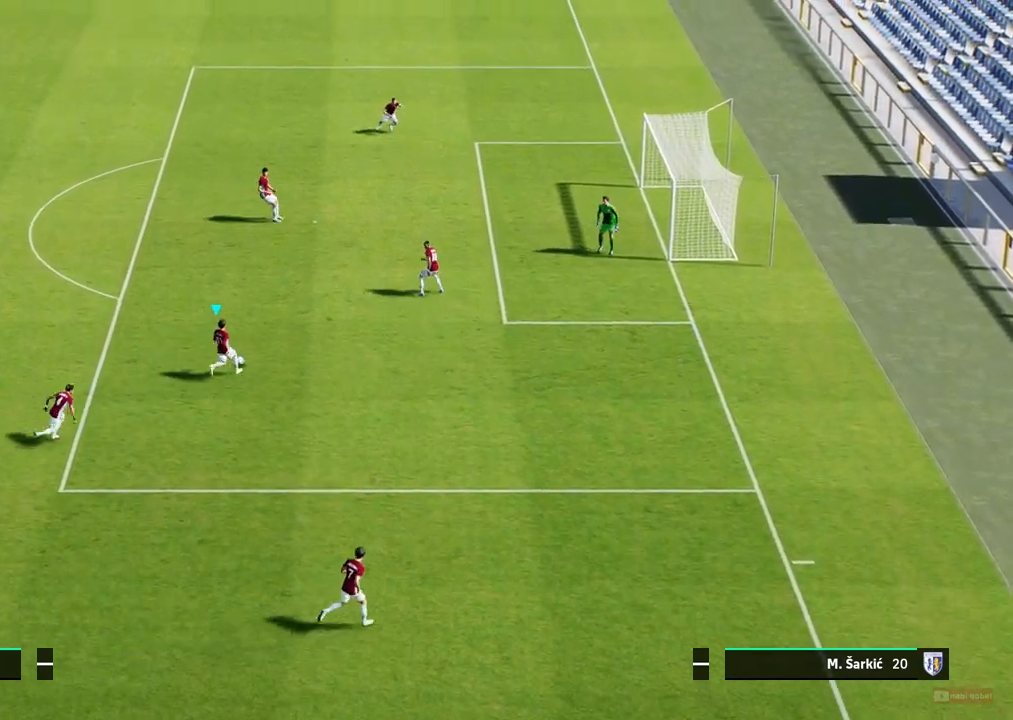
{"buttons": ["R1"], "left_stick": "up", "events": [[317, "R1", "down"]]}
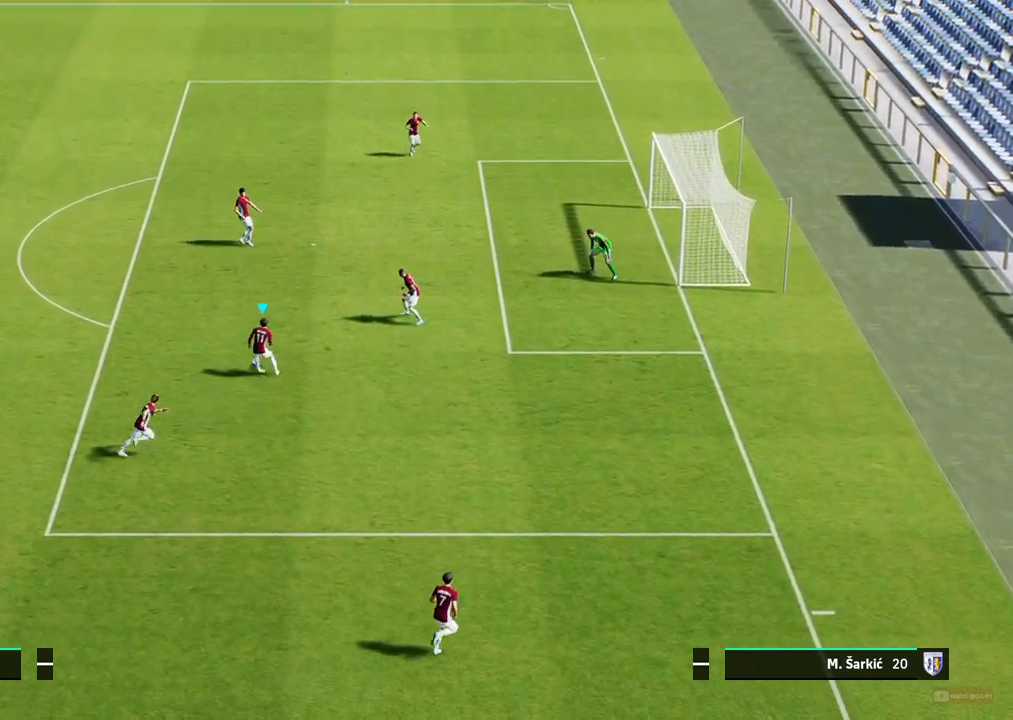
{"buttons": ["R2"], "left_stick": "up", "events": [[83, "R1", "up"], [133, "SQUARE", "down"], [150, "R2", "down"], [300, "SQUARE", "up"]]}
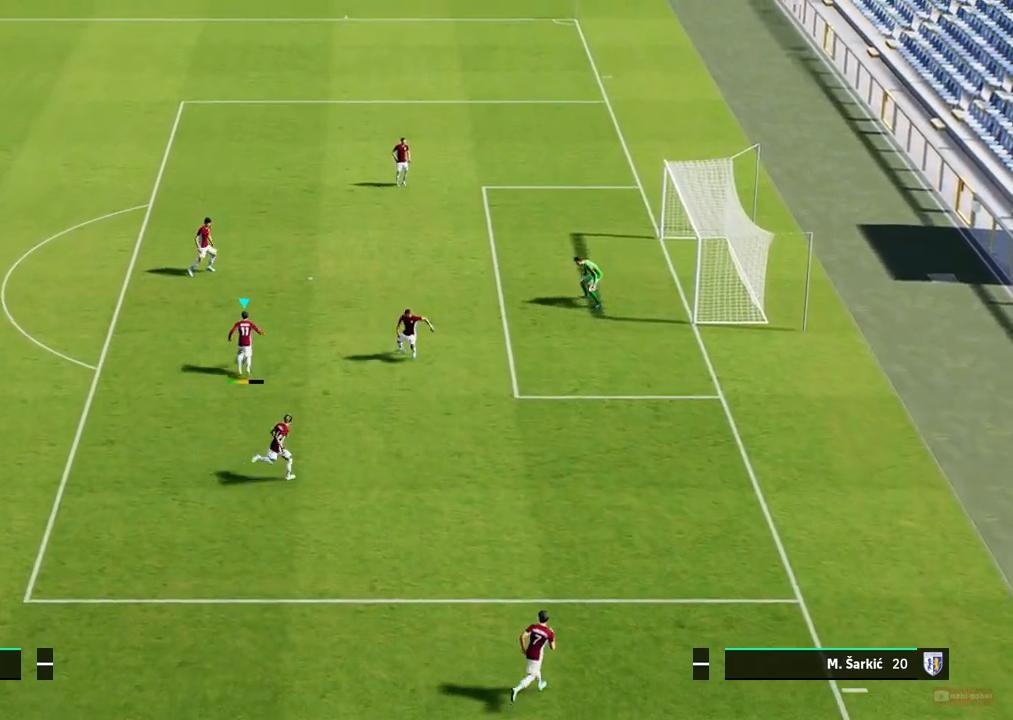
{"buttons": [], "left_stick": "center", "events": [[33, "left_stick", "center"], [67, "R2", "up"]]}